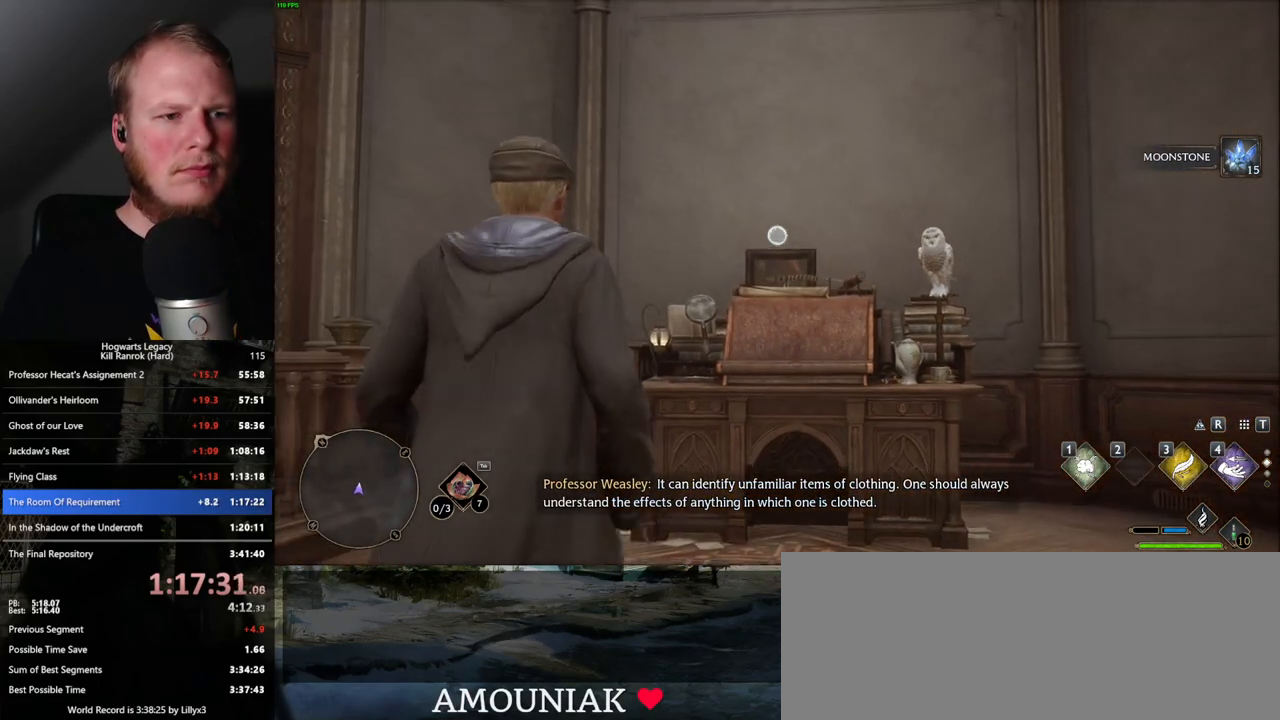
Gameplay with keyboard and mouse; each line is a JSON object with the keys and mouse buttons held at the frame after it. "events" lists presses ("down") and releases ("up") of ".", "/", "0", "1", "2", "3", "4", "5", "6", "7", "8", "9", "a", "alt_l", "alt_r", "b", "backslash", "backspace", "c", "caps_lock", "comma", "ctrl_l", "ctrl_r", "d", "e", "equals", "escape", "f", "f1", "f10", "f11", "f12", "f2", "f3", "f4", "f5", "f6", "f7", "f8", "f9", "g", "h", "i", "j", "k", "l", "lbracket", "m", "minus", "n", "o", "p", "q", "quote", "r", "rbracket", "return", "s", "semicolon", "shift_l", "shift_r", "space", "super", "t", "tab", "tilde", "u", "v", "w", "x", "y", "z", "mouse_left", "mouse_wheel", "mouse_right", "mouse_mb4" and "mouse_mb5" between this image and that frame as [ms after this image, input, new state], when the widget could be followed in between. "mouse_left", "mouse_wheel", "mouse_right", "mouse_mb4", "mouse_mb5" = the "left", "wheel", "right", "mb4", "mb5" buttons of the "mouse" list. No other keys are recorded. "wheel" means that the mouse wheel is clicked or scrolled. Mouse movement is not recorded.
{"keys": ["1"], "mouse": ["right"], "events": [[450, "1", "down"]]}
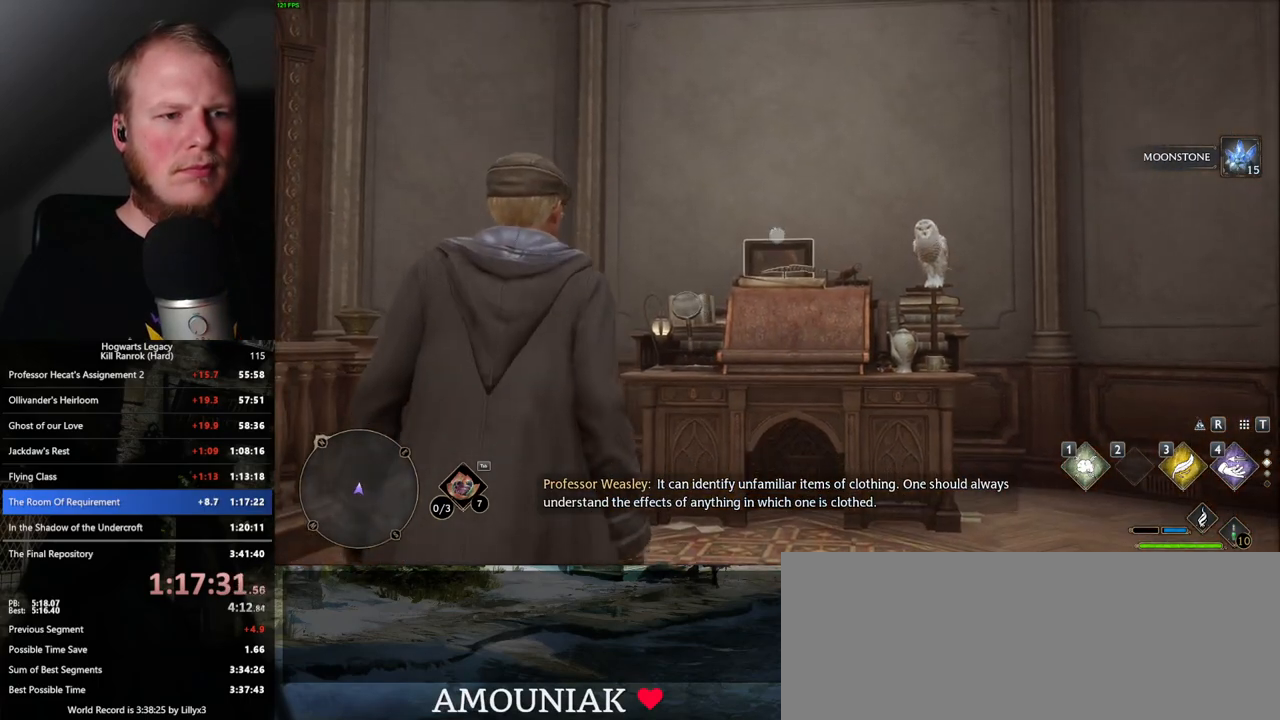
{"keys": [], "mouse": ["right"], "events": [[17, "1", "up"]]}
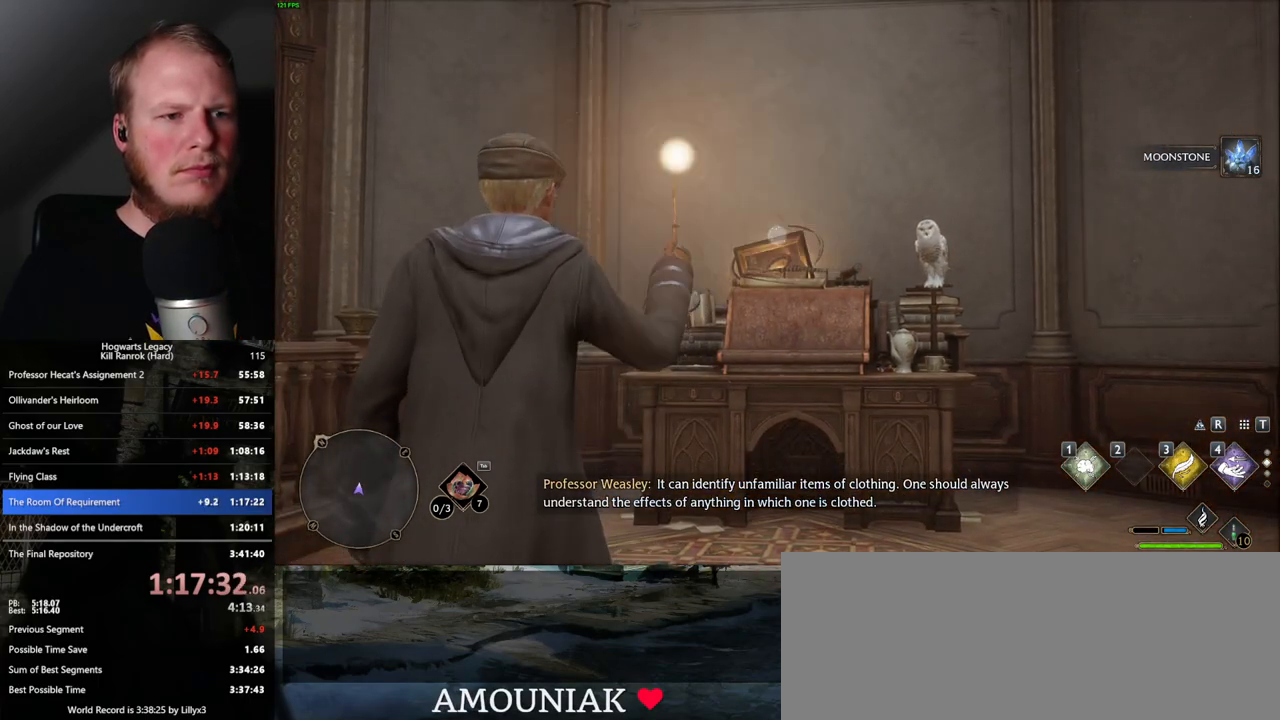
{"keys": [], "mouse": [], "events": [[67, "w", "down"], [133, "mouse_right", "up"], [433, "w", "up"]]}
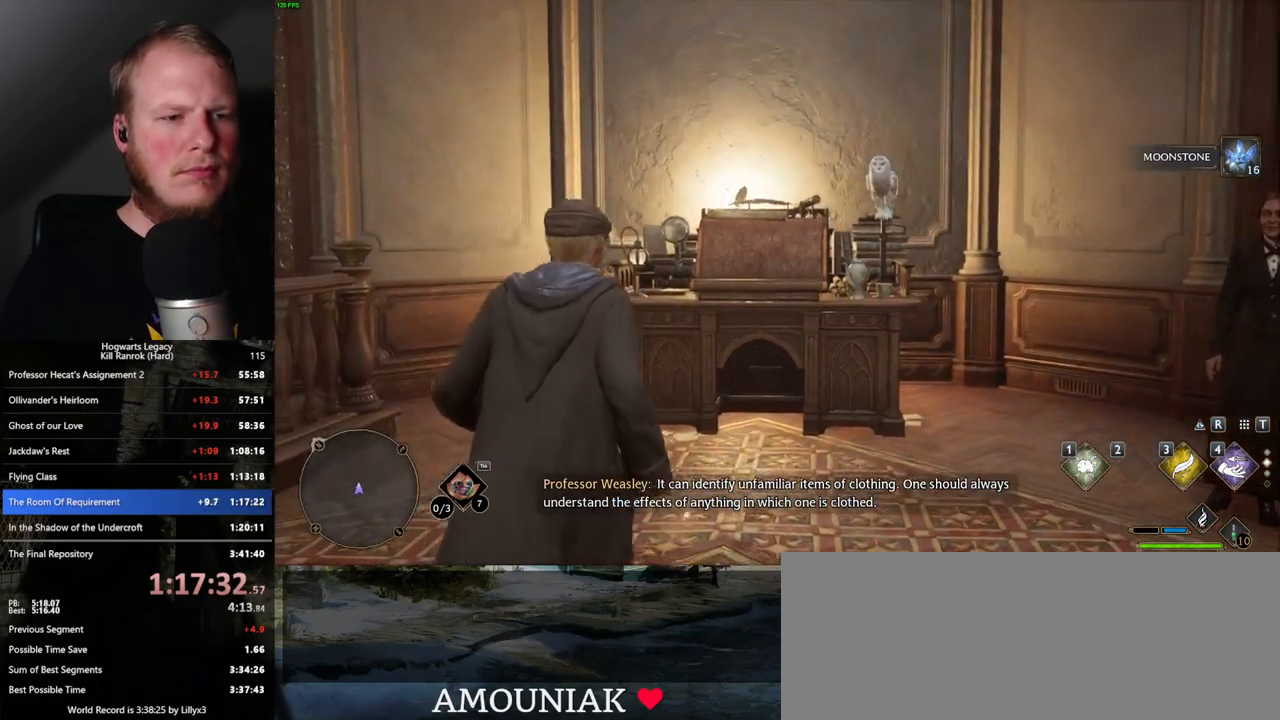
{"keys": ["w"], "mouse": [], "events": [[117, "w", "down"]]}
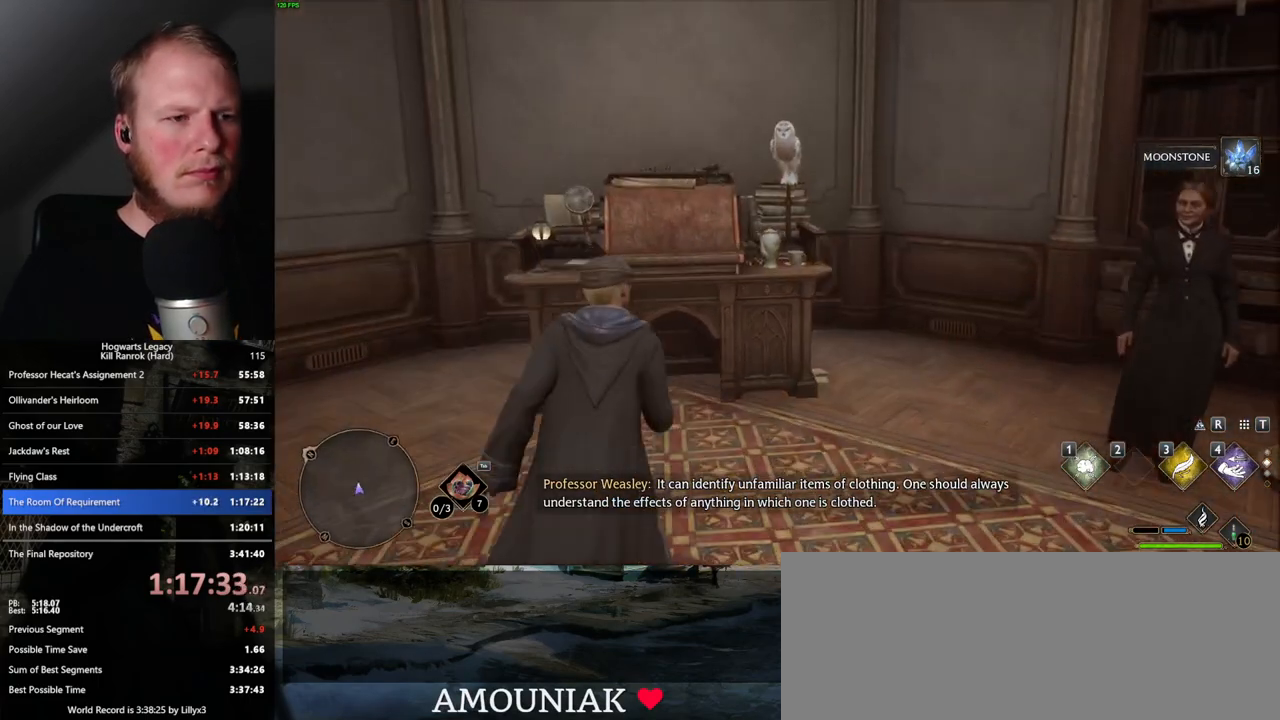
{"keys": [], "mouse": [], "events": [[17, "w", "up"]]}
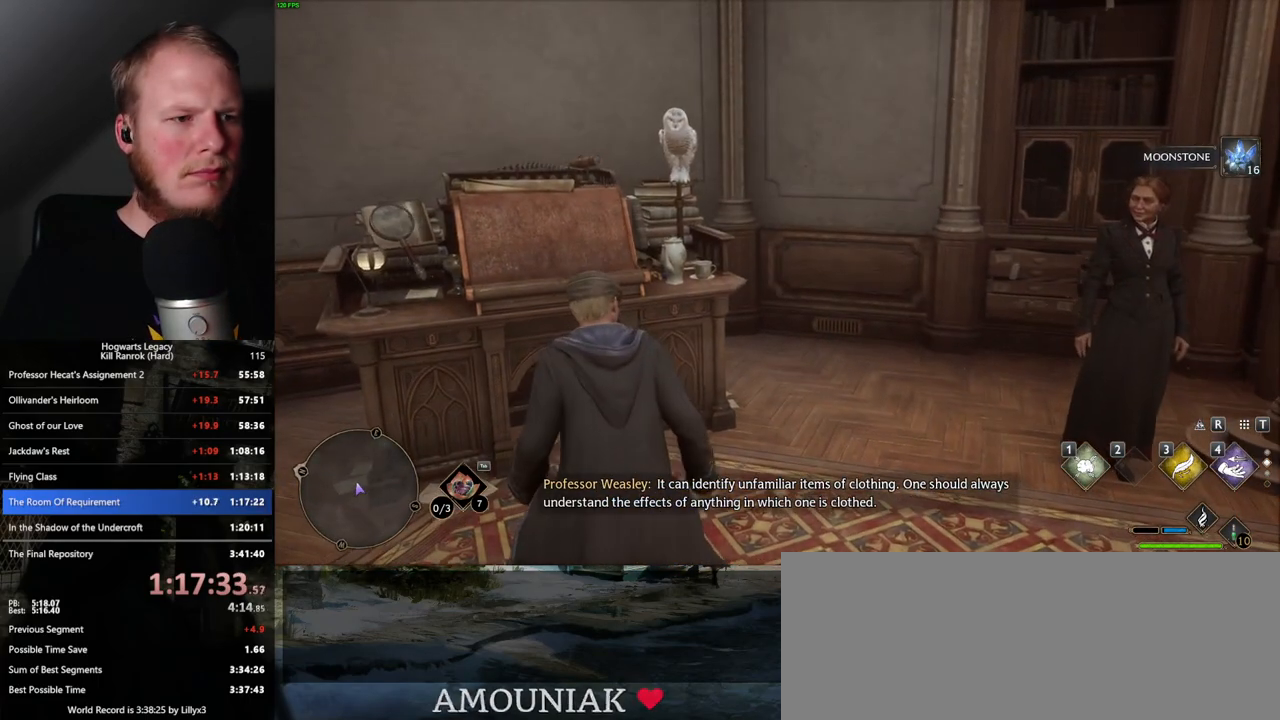
{"keys": ["d"], "mouse": [], "events": [[217, "d", "down"]]}
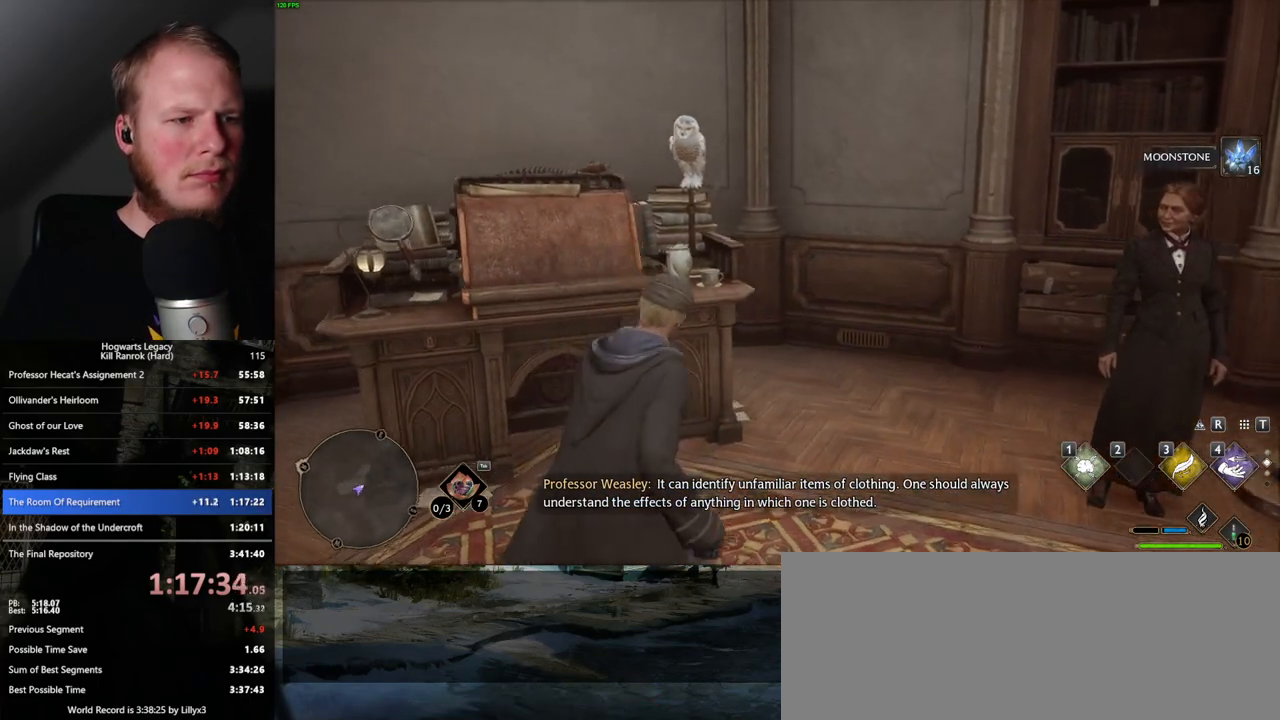
{"keys": [], "mouse": [], "events": [[50, "w", "down"], [100, "d", "up"], [150, "w", "up"]]}
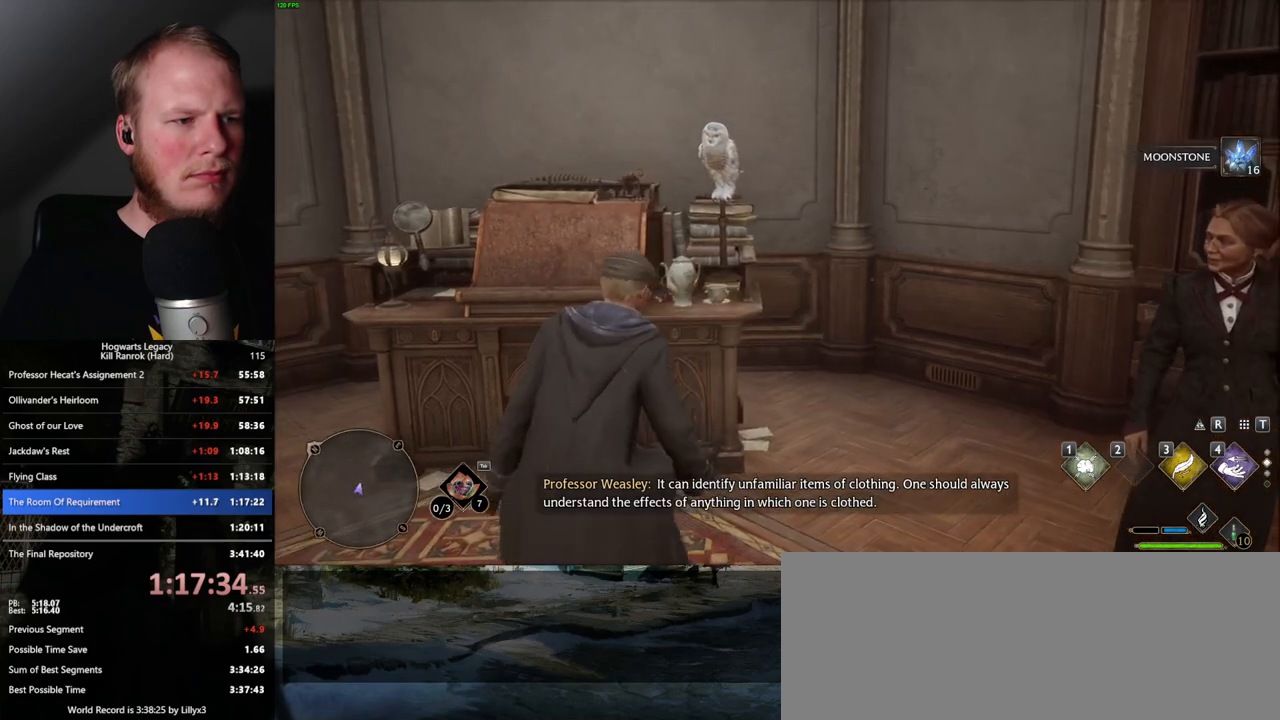
{"keys": [], "mouse": [], "events": []}
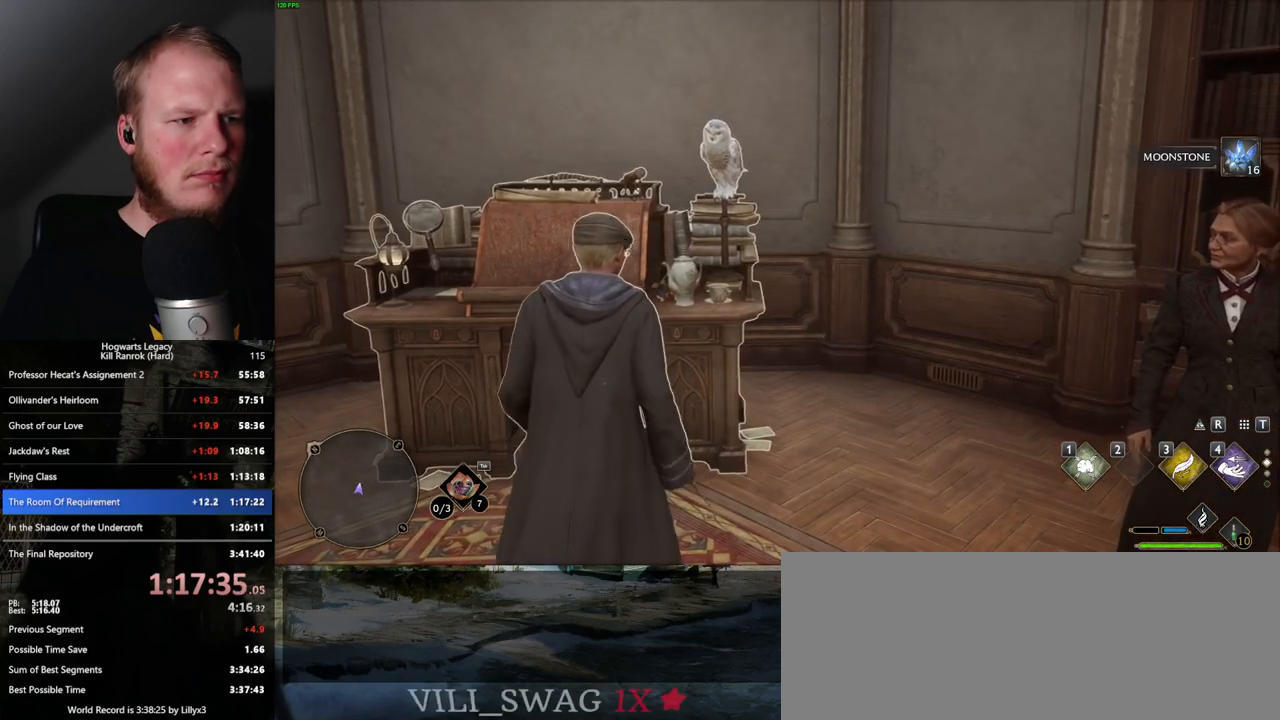
{"keys": ["space"], "mouse": [], "events": [[183, "space", "down"]]}
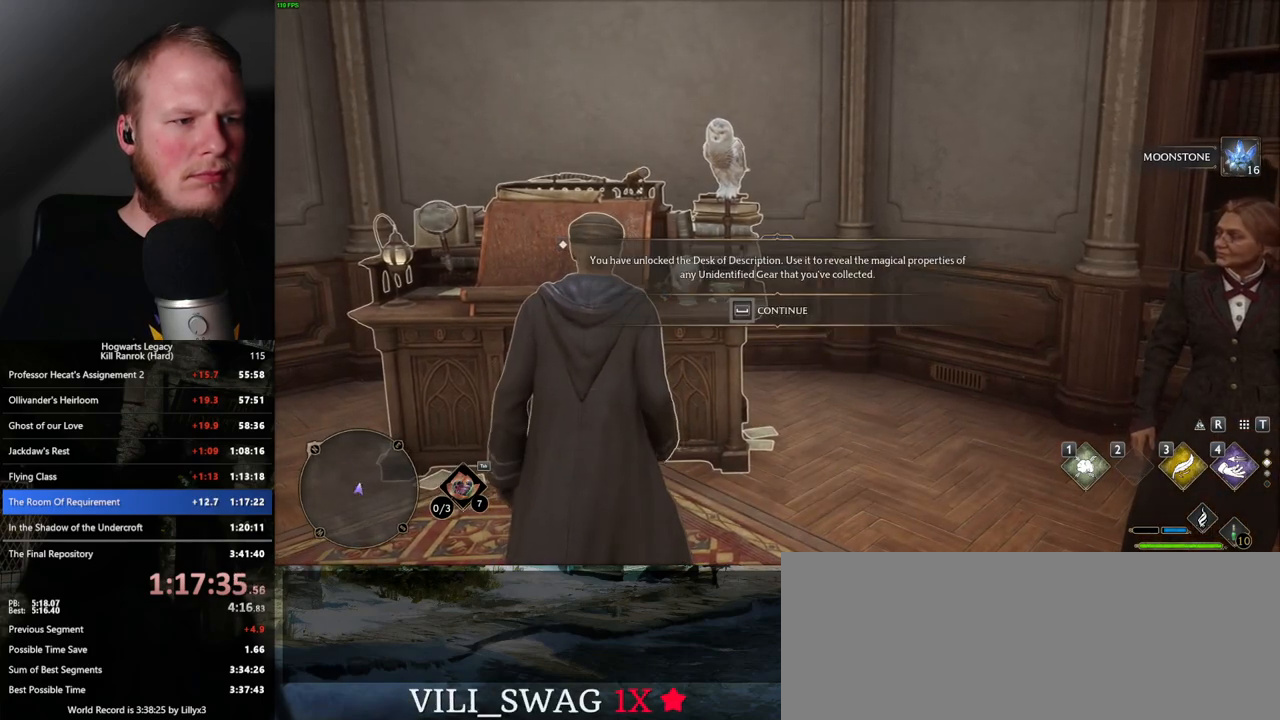
{"keys": ["space"], "mouse": [], "events": [[117, "space", "up"], [200, "space", "down"]]}
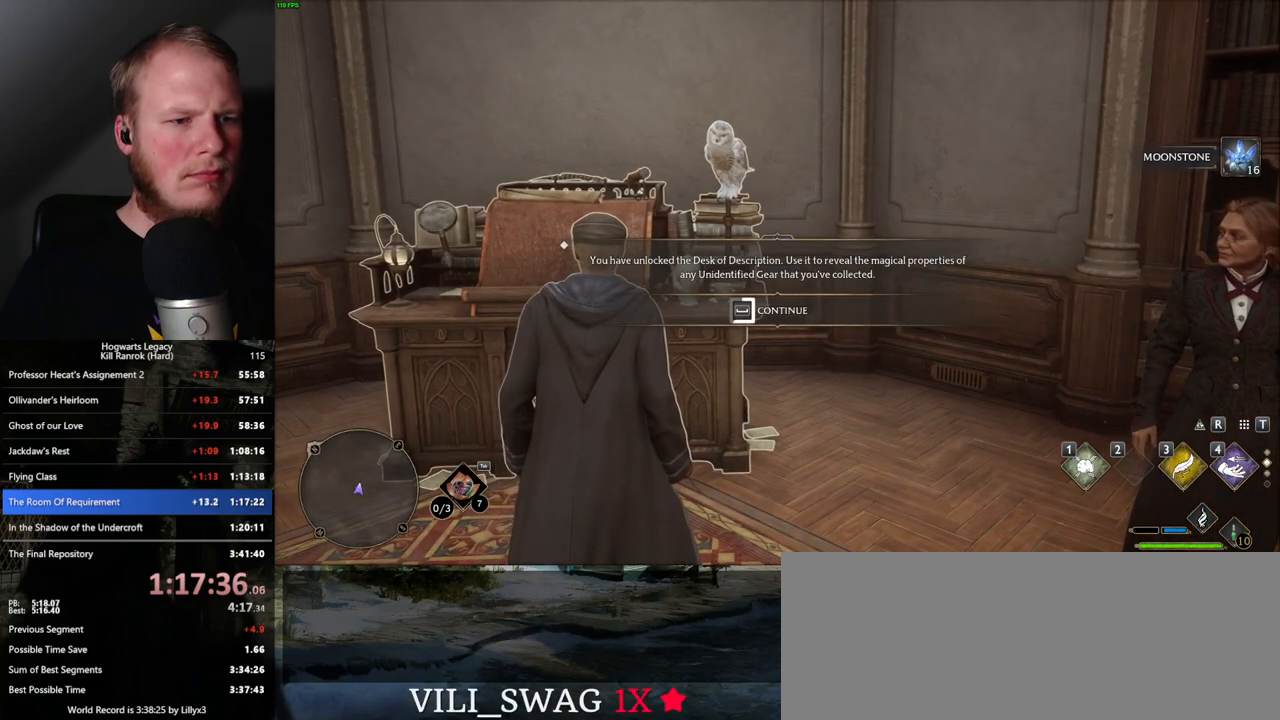
{"keys": ["space"], "mouse": [], "events": []}
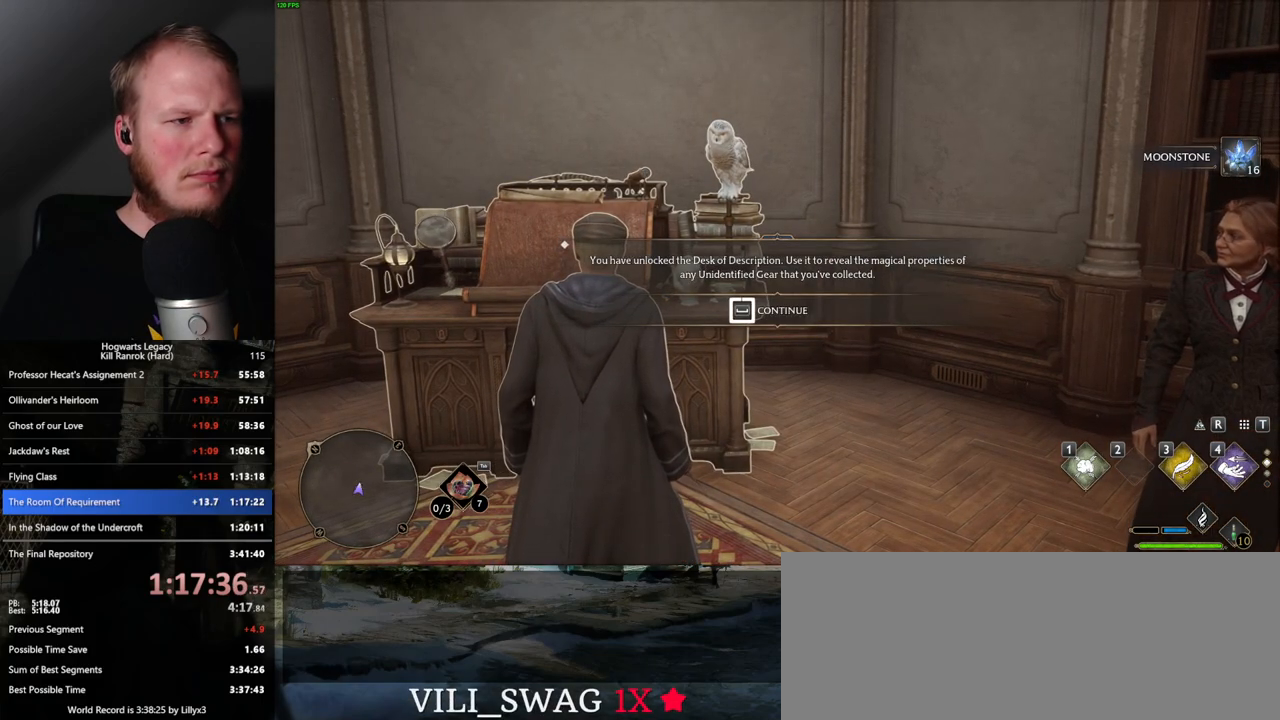
{"keys": ["f"], "mouse": [], "events": [[333, "space", "up"], [467, "f", "down"]]}
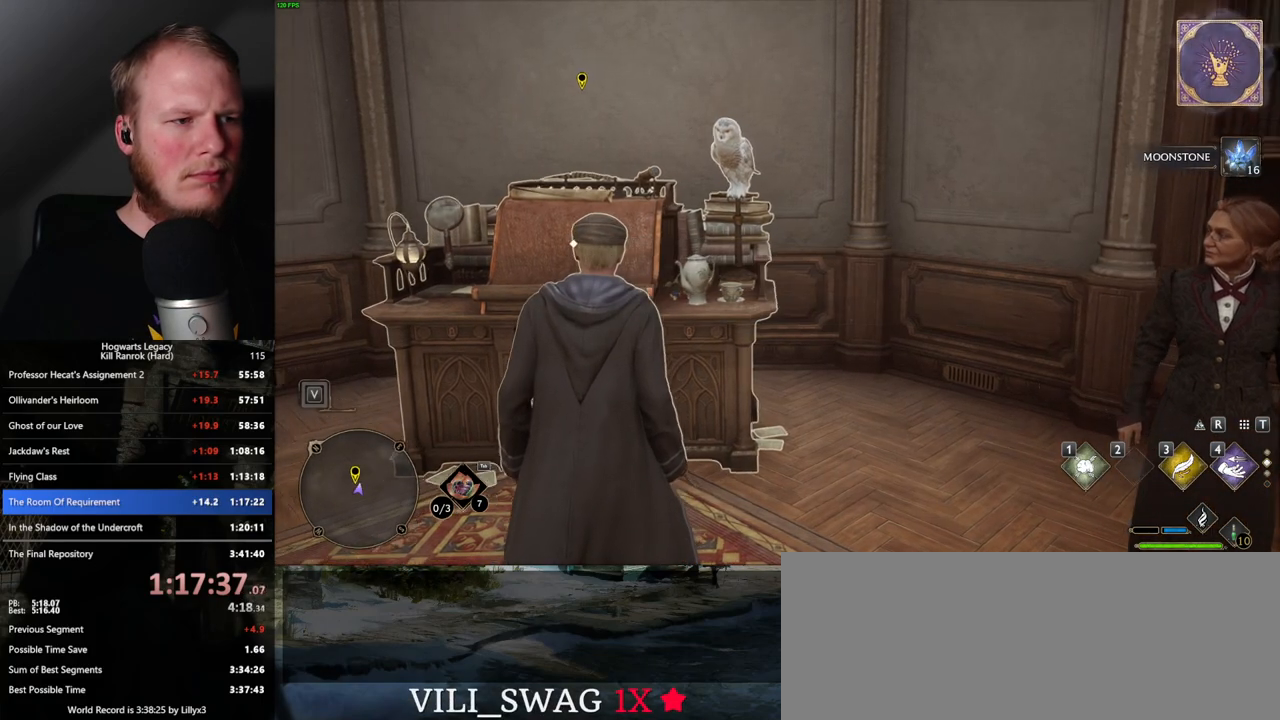
{"keys": ["f"], "mouse": [], "events": []}
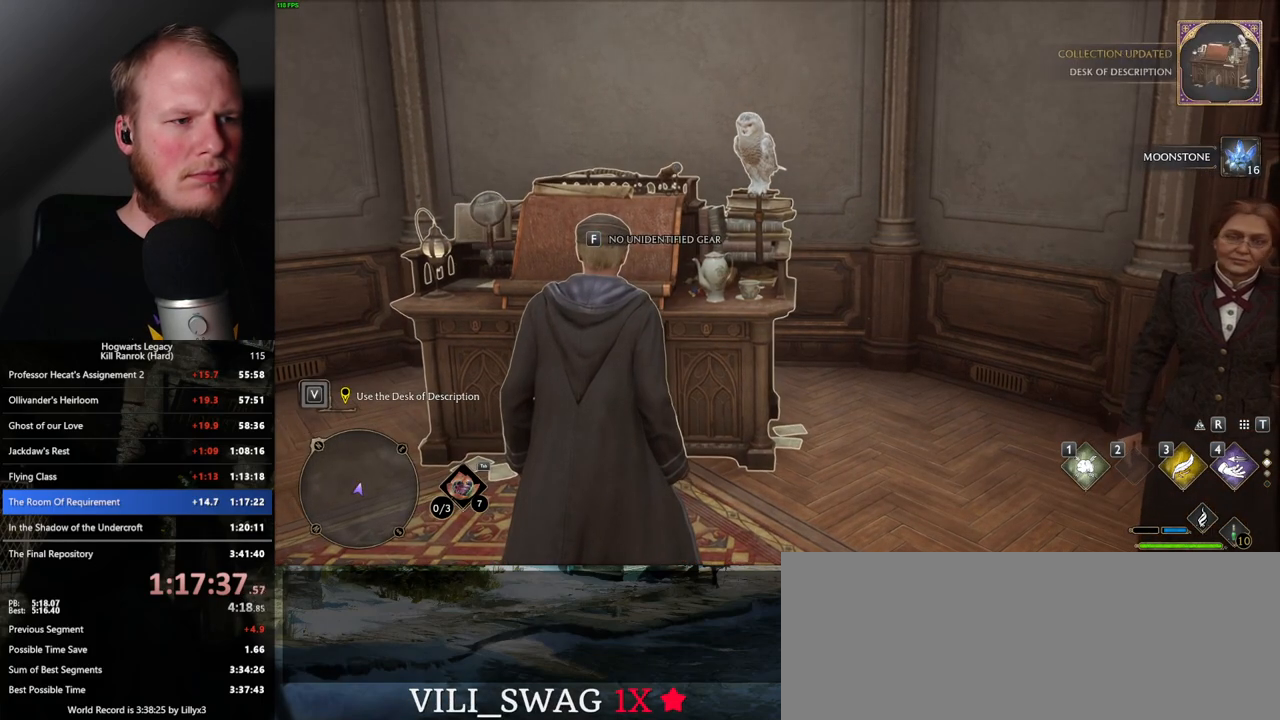
{"keys": ["d", "w"], "mouse": [], "events": [[150, "f", "up"], [250, "d", "down"], [350, "w", "down"]]}
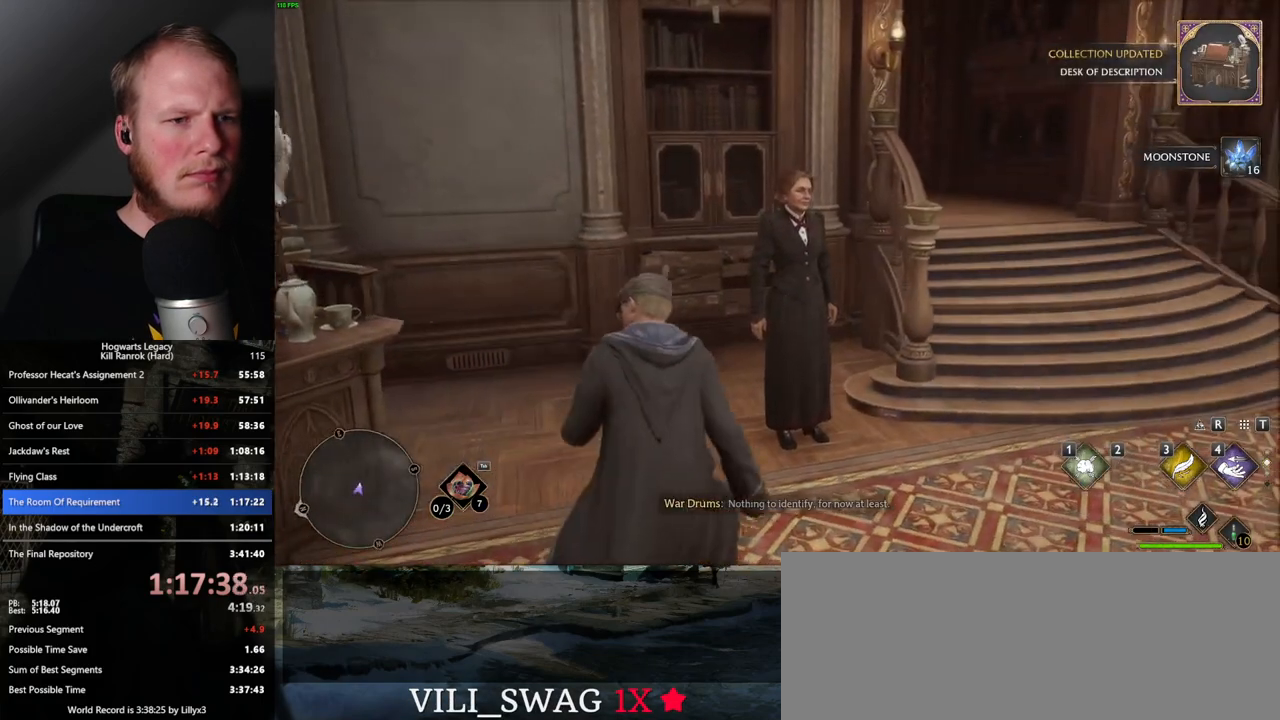
{"keys": [], "mouse": [], "events": [[117, "d", "up"], [150, "w", "up"]]}
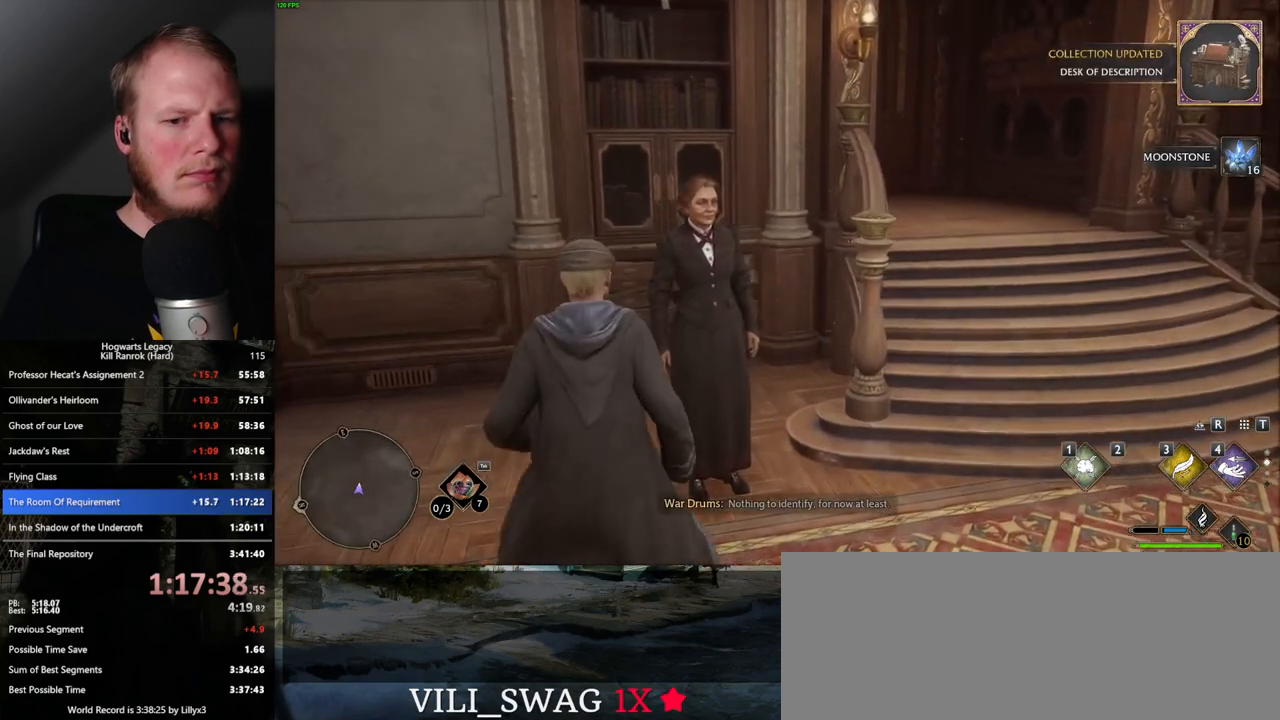
{"keys": [], "mouse": [], "events": [[50, "f", "down"], [150, "f", "up"], [233, "f", "down"], [317, "f", "up"], [400, "f", "down"], [483, "f", "up"]]}
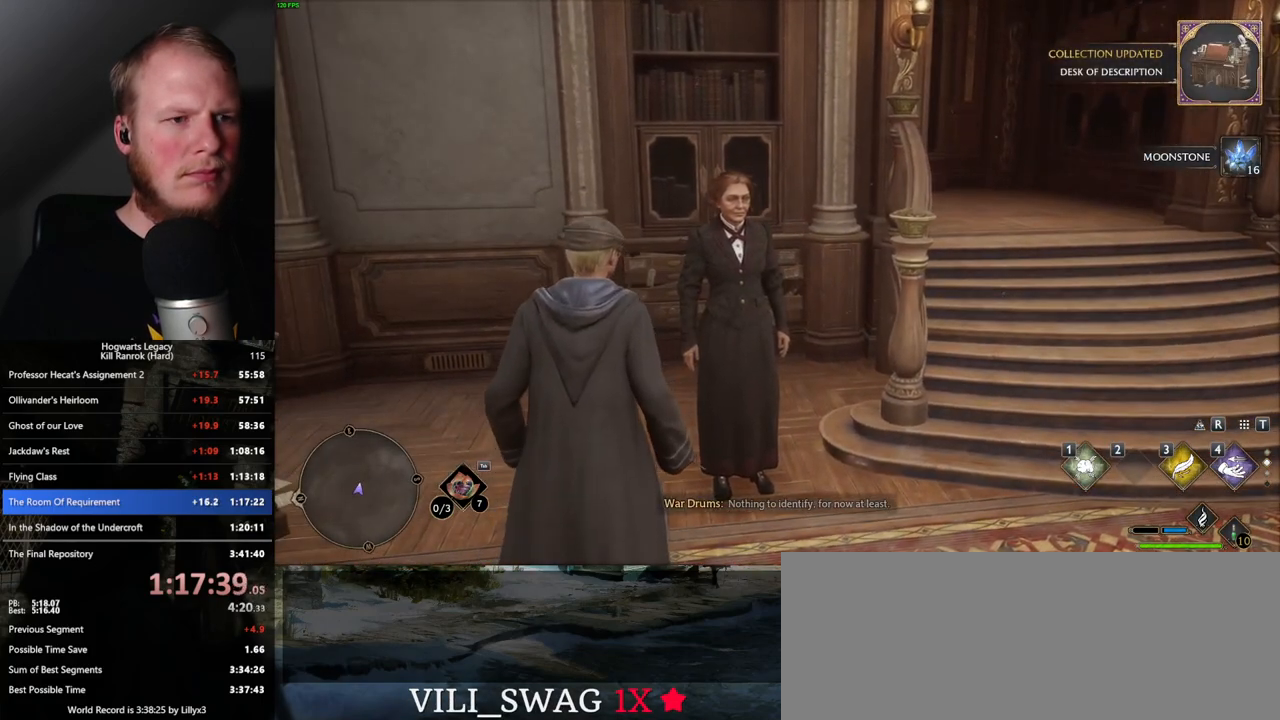
{"keys": [], "mouse": [], "events": [[317, "f", "down"], [400, "f", "up"]]}
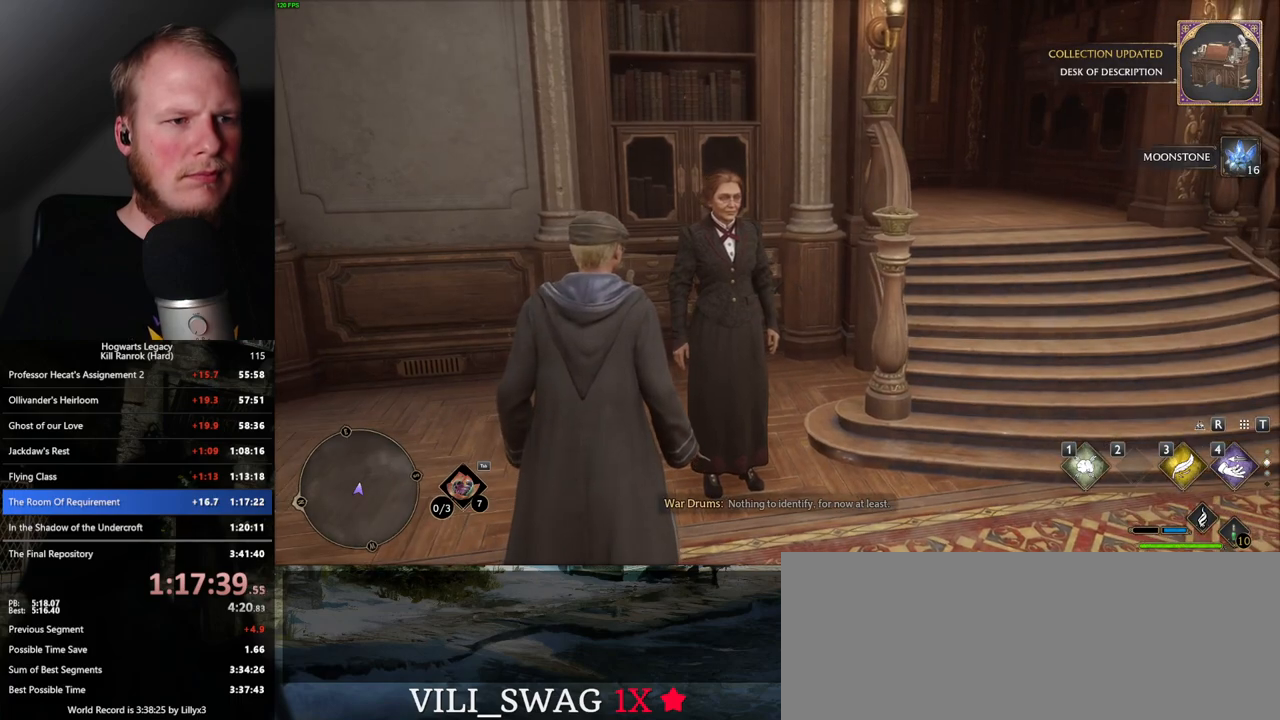
{"keys": [], "mouse": [], "events": [[33, "f", "down"], [117, "f", "up"], [217, "f", "down"], [267, "f", "up"], [367, "f", "down"], [433, "f", "up"]]}
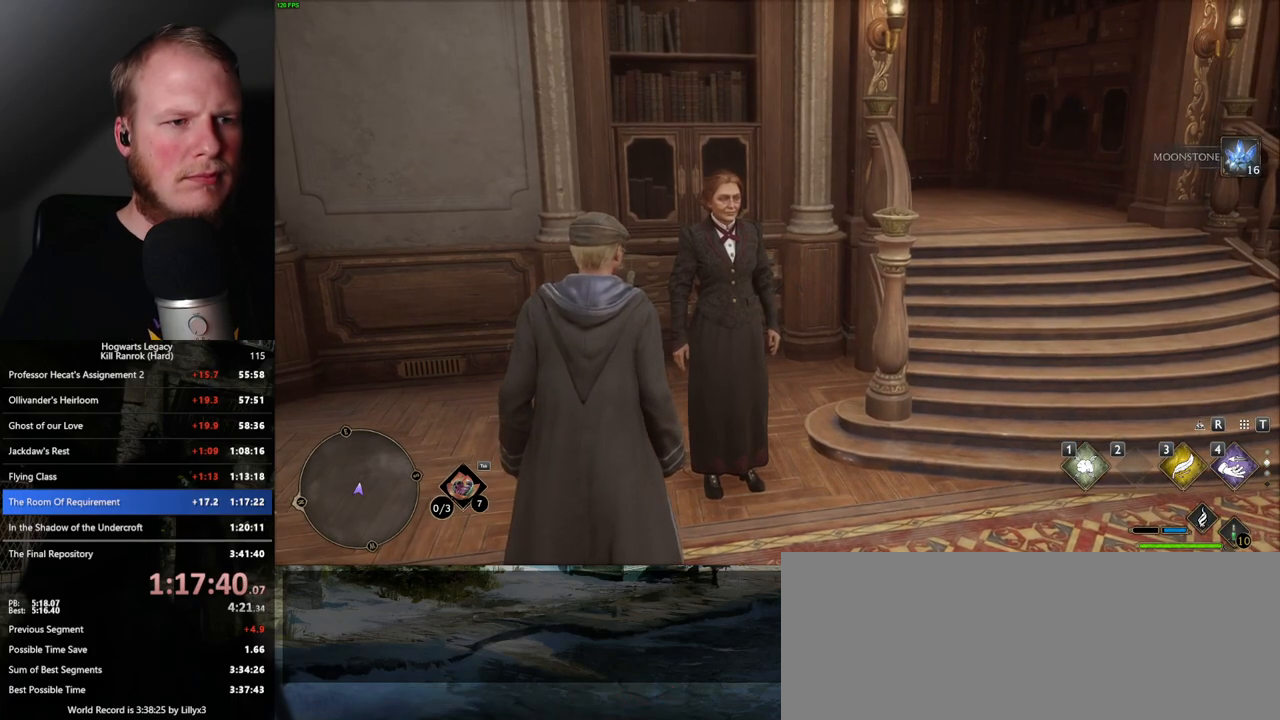
{"keys": [], "mouse": [], "events": [[17, "f", "down"], [83, "f", "up"], [200, "f", "down"], [250, "f", "up"], [333, "f", "down"], [417, "f", "up"]]}
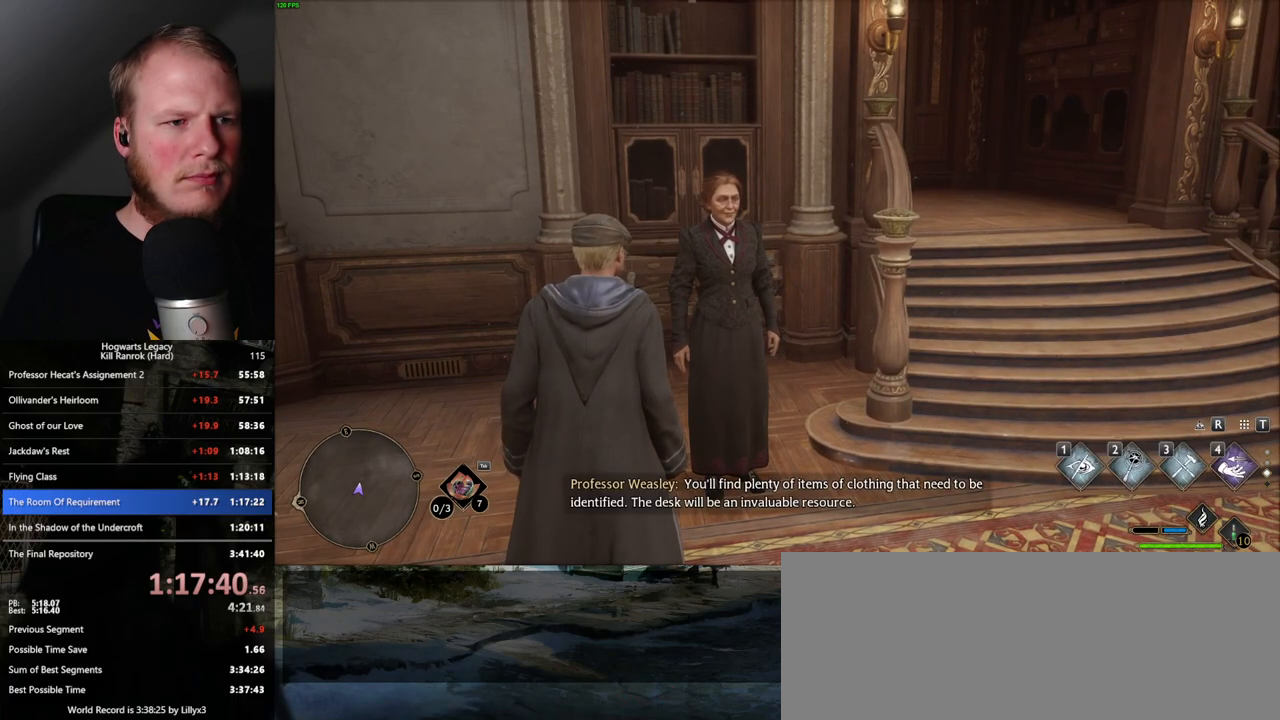
{"keys": [], "mouse": [], "events": [[83, "mouse_wheel", "down"], [217, "f", "down"], [217, "mouse_wheel", "up"], [250, "mouse_wheel", "down"], [283, "f", "up"], [283, "mouse_wheel", "up"]]}
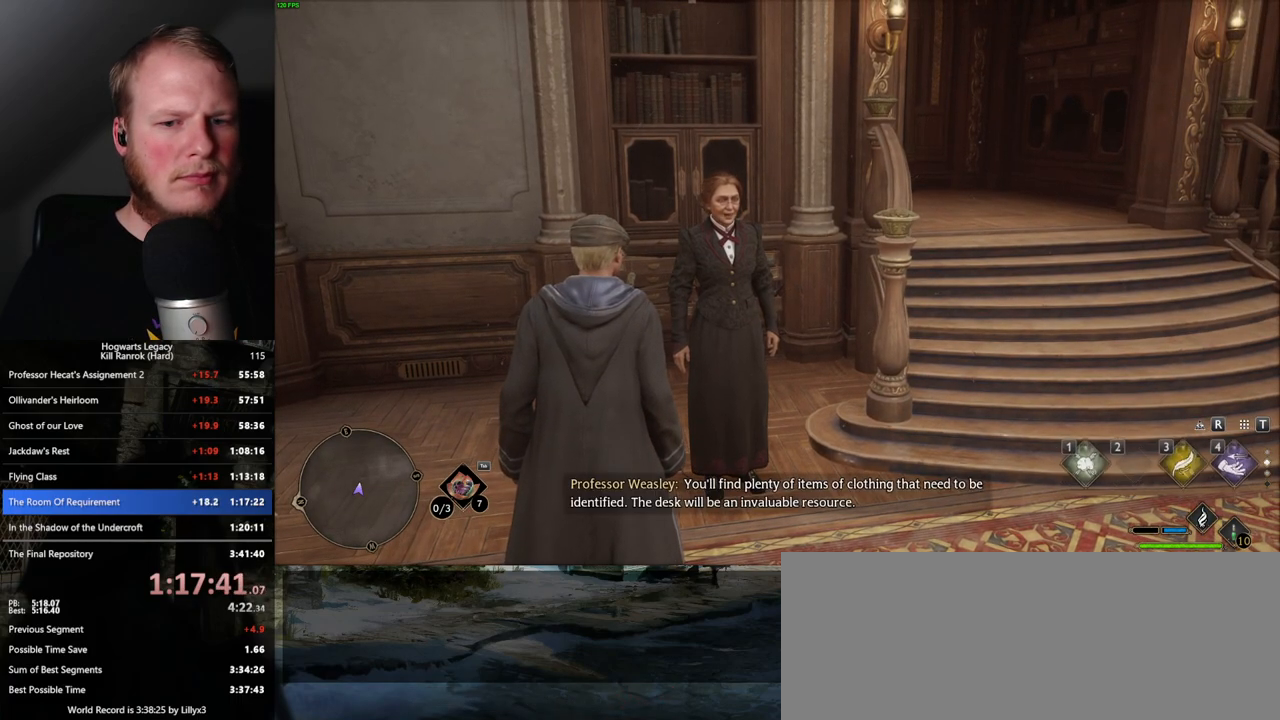
{"keys": [], "mouse": [], "events": [[150, "f", "down"], [217, "f", "up"], [350, "f", "down"], [417, "f", "up"]]}
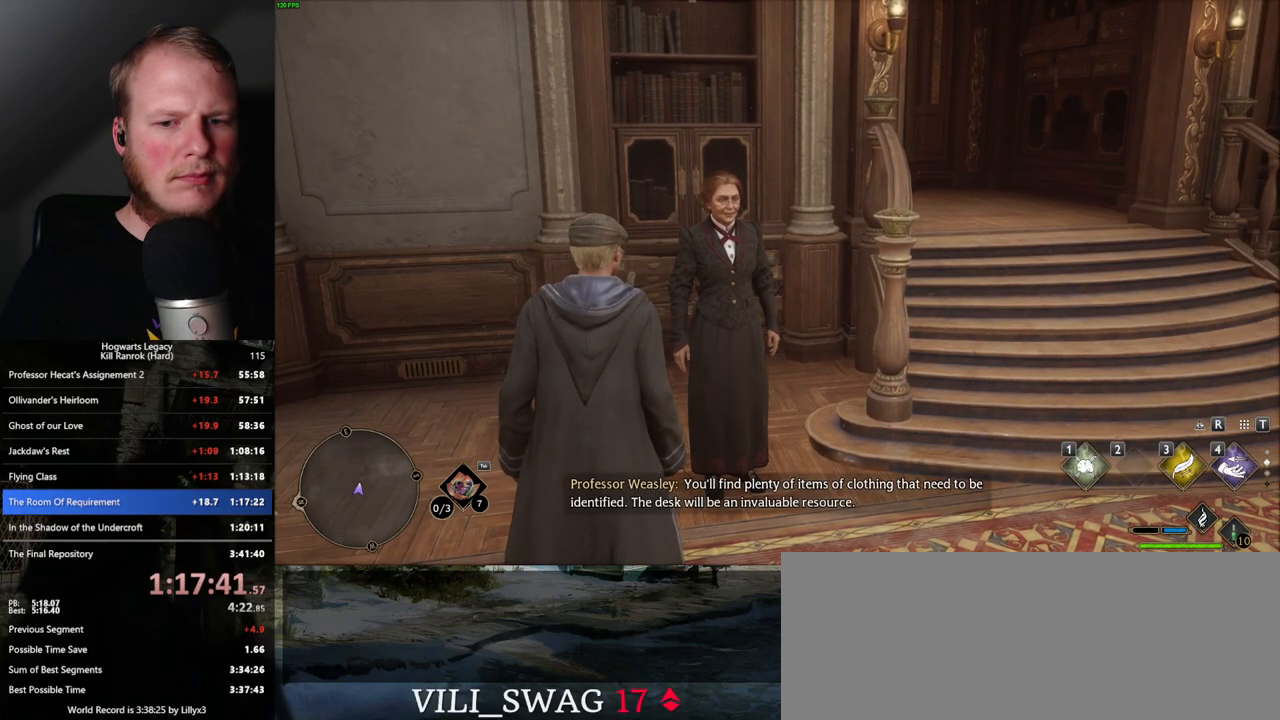
{"keys": [], "mouse": [], "events": [[17, "f", "down"], [67, "f", "up"], [200, "f", "down"], [217, "f", "up"]]}
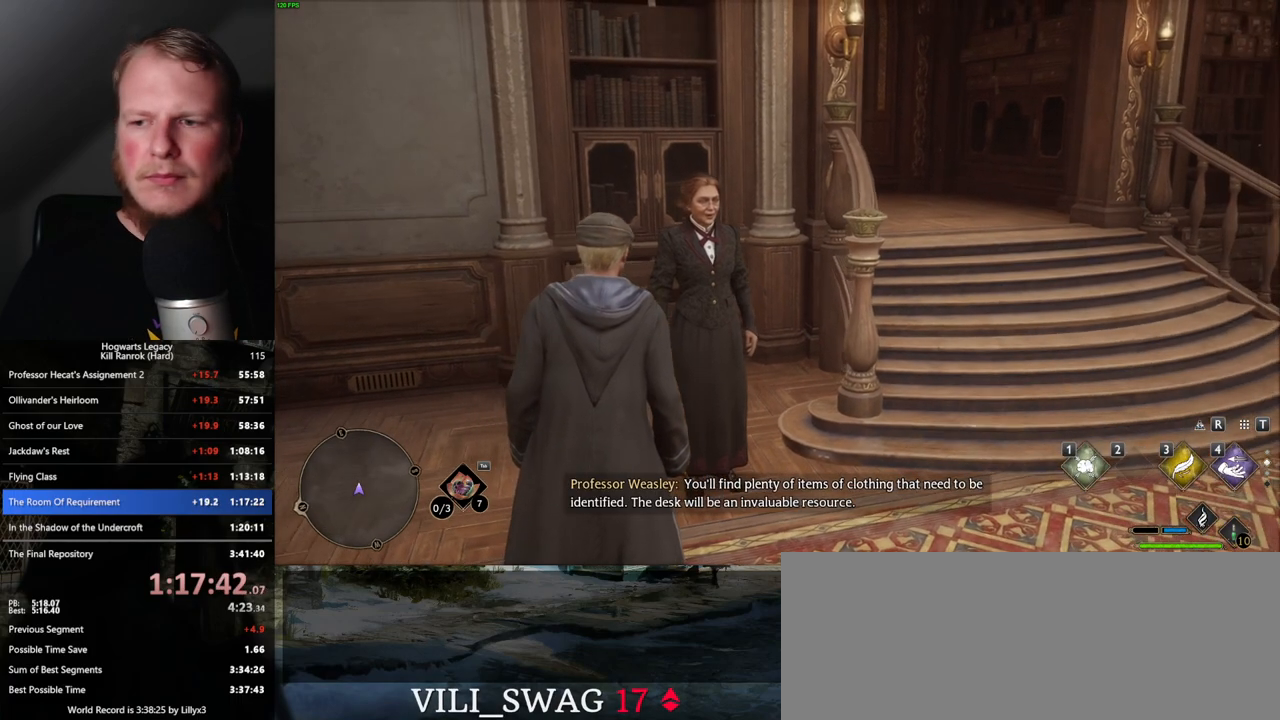
{"keys": ["d", "w"], "mouse": [], "events": [[350, "d", "down"], [400, "w", "down"]]}
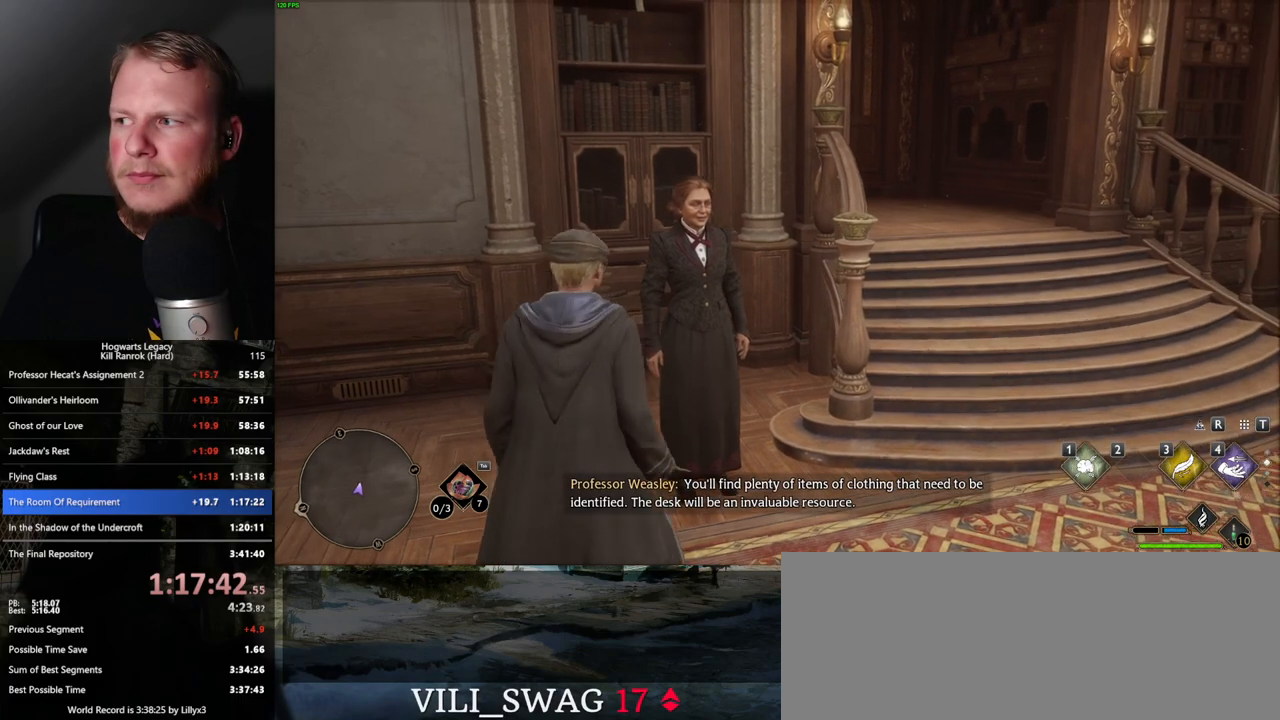
{"keys": [], "mouse": [], "events": [[117, "d", "up"], [183, "w", "up"]]}
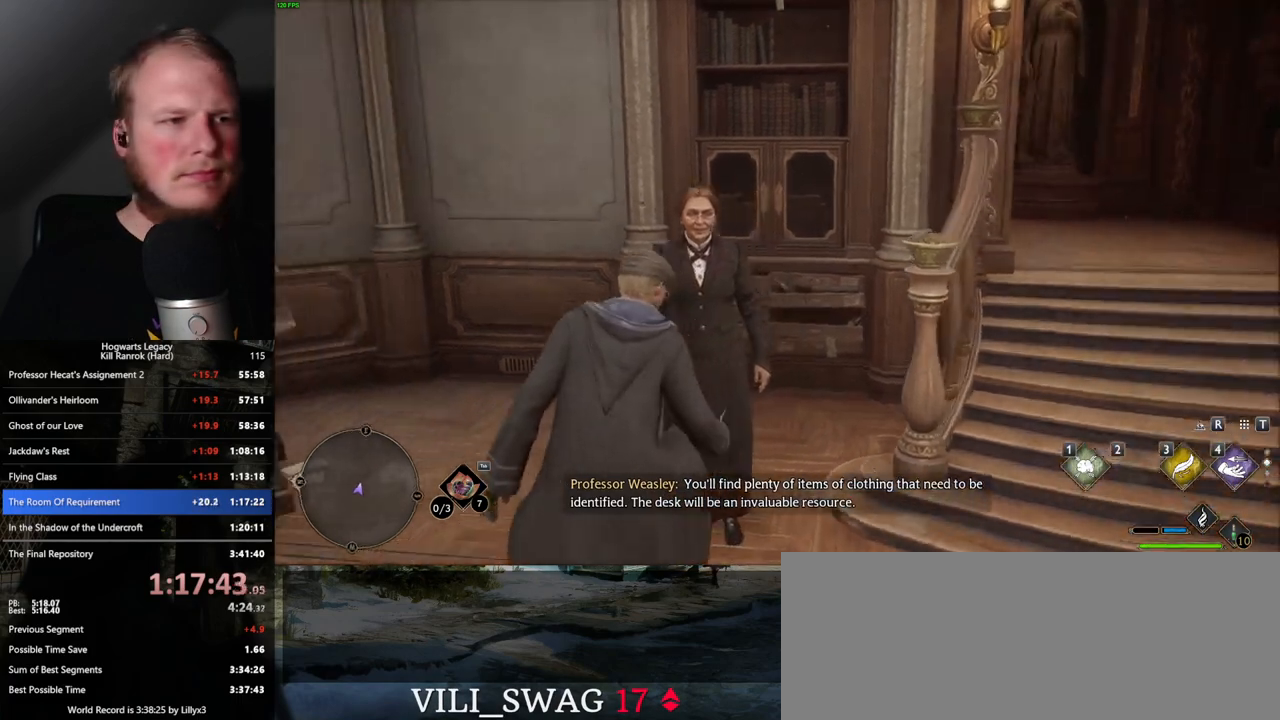
{"keys": [], "mouse": [], "events": [[33, "f", "down"], [67, "f", "up"], [183, "f", "down"], [250, "f", "up"], [367, "f", "down"], [417, "f", "up"]]}
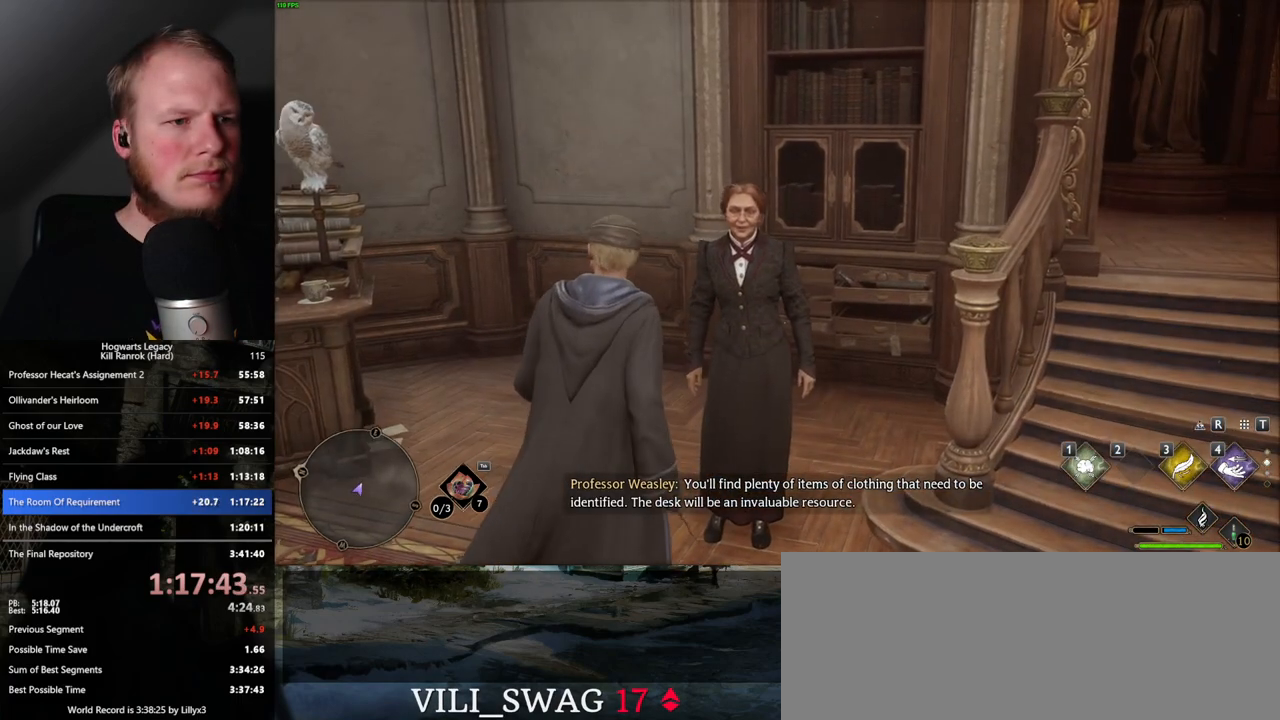
{"keys": ["f"], "mouse": [], "events": [[33, "f", "down"], [83, "f", "up"], [200, "f", "down"], [267, "f", "up"], [350, "f", "down"], [417, "f", "up"], [500, "f", "down"]]}
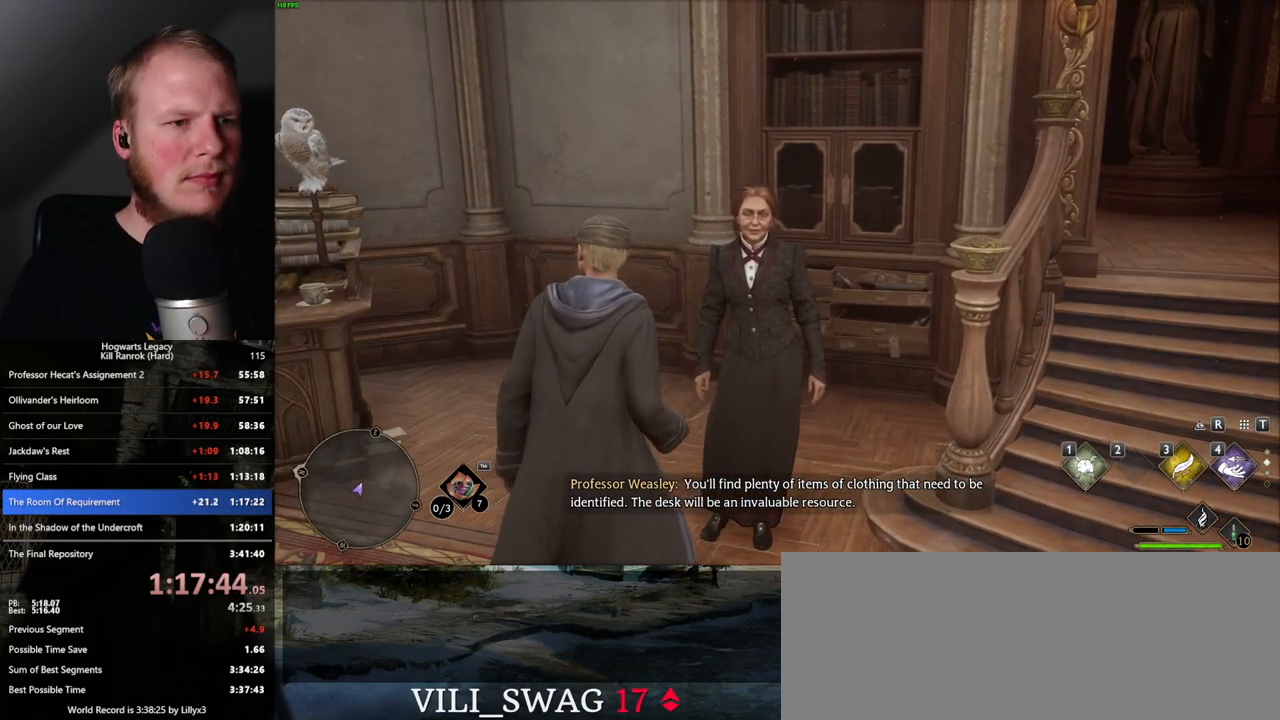
{"keys": ["f"], "mouse": [], "events": [[67, "f", "up"], [167, "f", "down"], [233, "f", "up"], [317, "f", "down"], [383, "f", "up"], [467, "f", "down"]]}
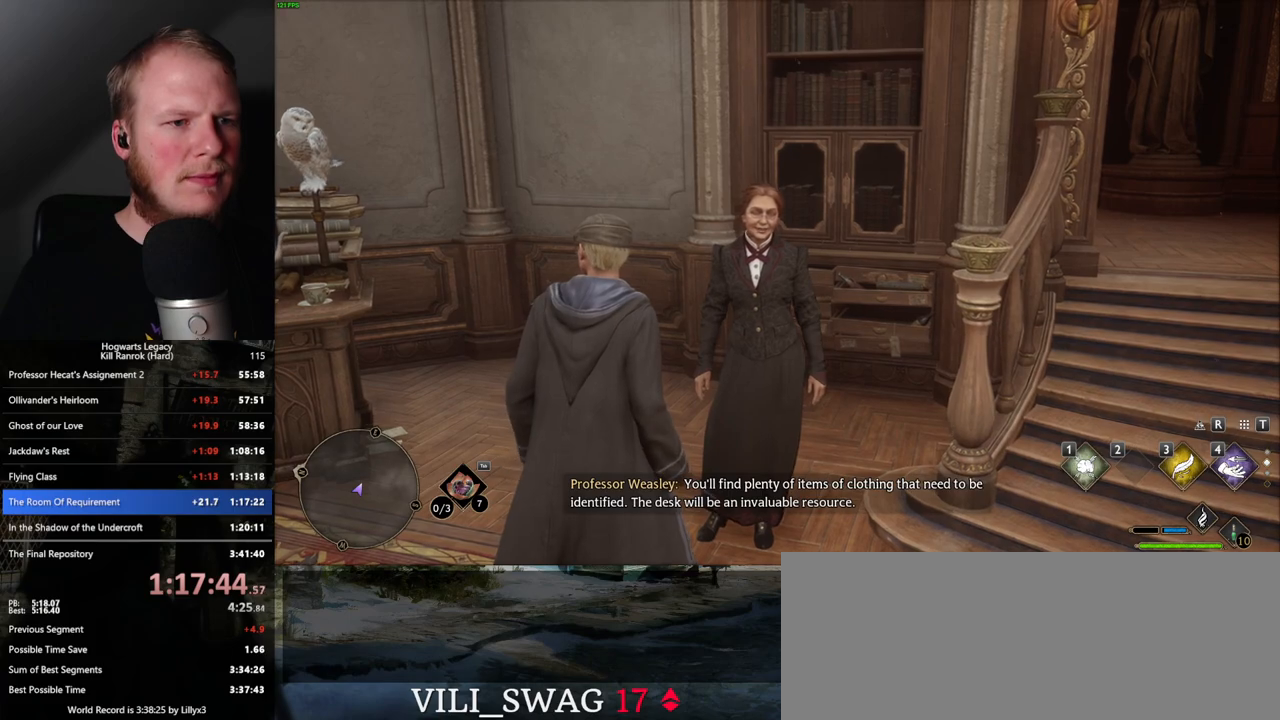
{"keys": [], "mouse": [], "events": [[33, "f", "up"], [117, "f", "down"], [183, "f", "up"], [267, "f", "down"], [333, "f", "up"], [433, "f", "down"], [500, "f", "up"]]}